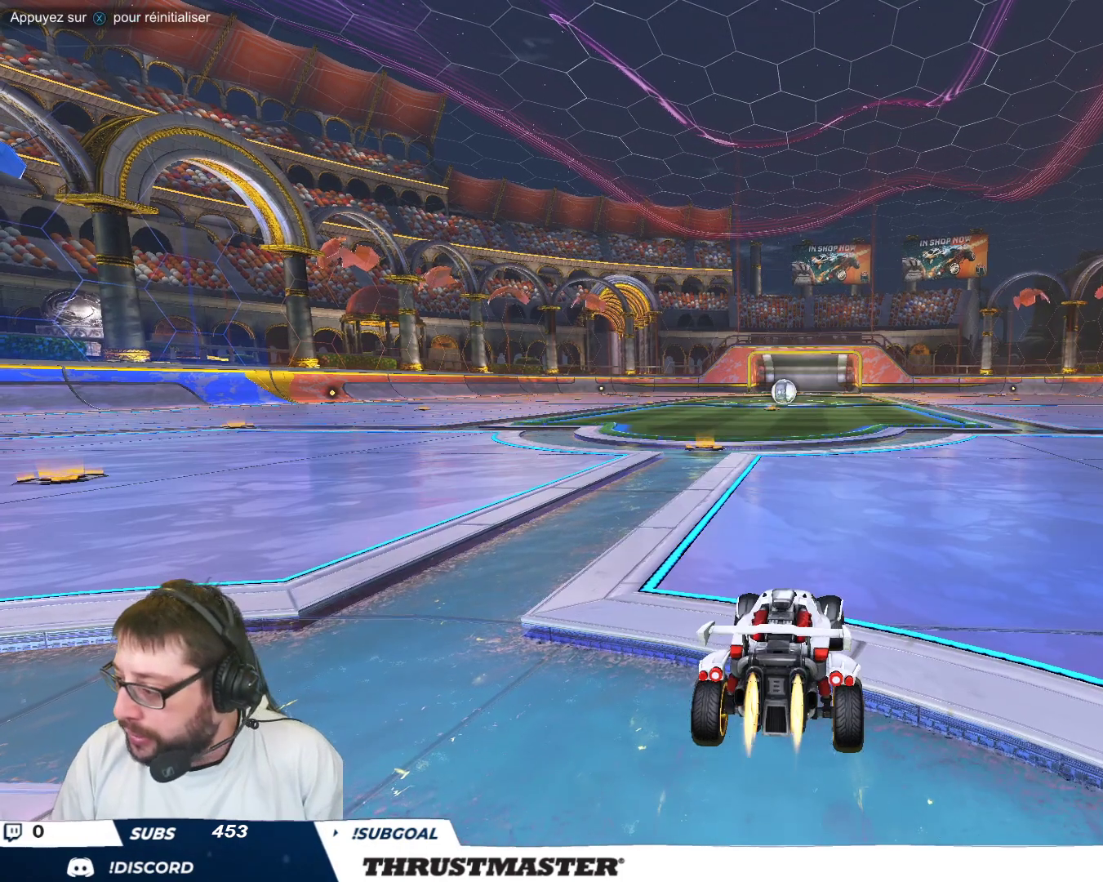
Gameplay with a controller (Xbox layout); each line is a JSON object with the inputs held at the frame after it. "events" lists button and stick changes between this image and that frame as [ms after this image, input, new state], when the widget could be followed in between. Not read: L2 right_stick.
{"buttons": ["B"], "left_stick": "center", "events": [[50, "B", "up"], [417, "B", "down"]]}
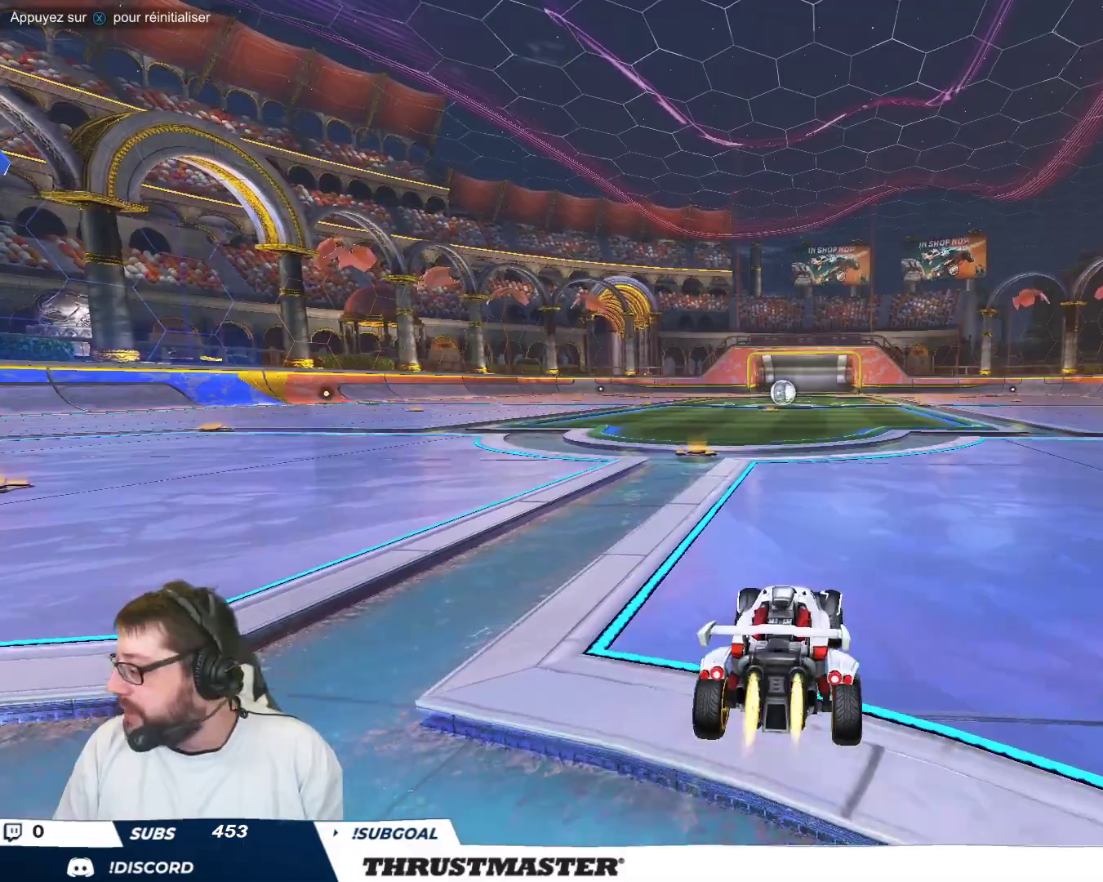
{"buttons": ["B"], "left_stick": "center", "events": []}
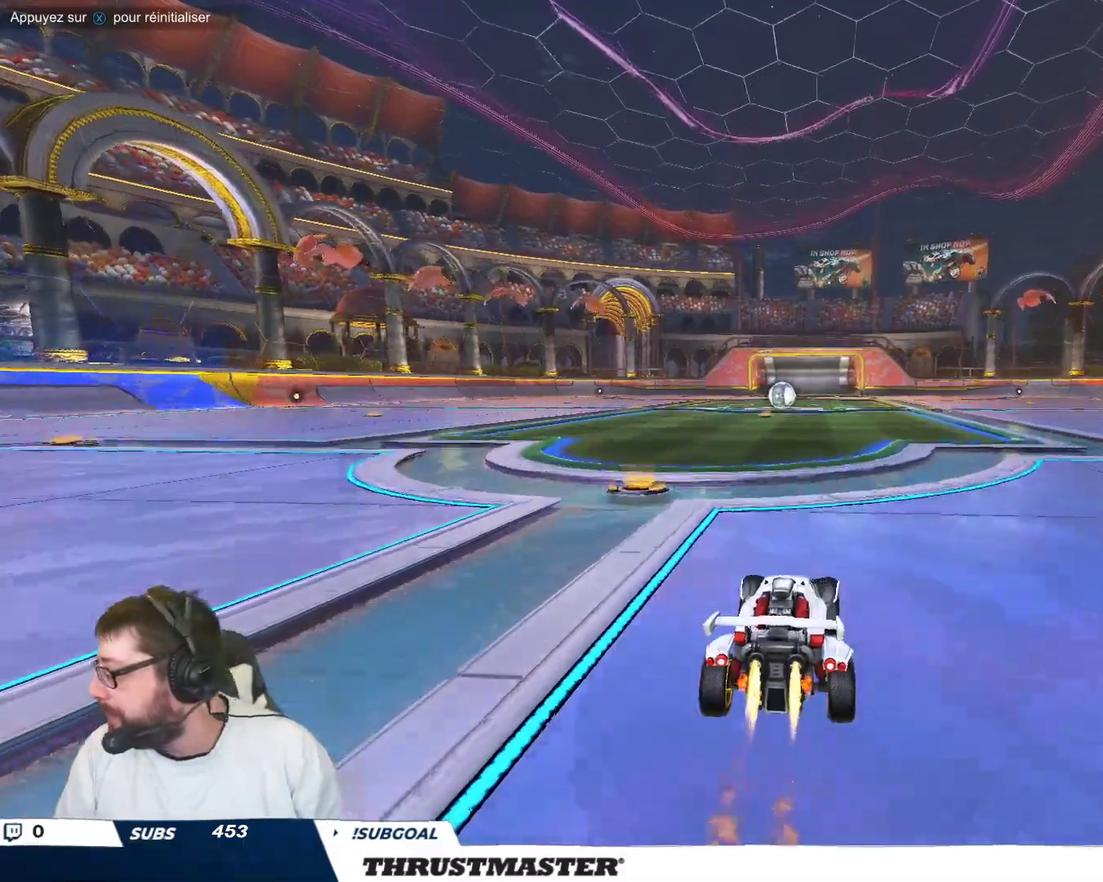
{"buttons": [], "left_stick": "center", "events": [[100, "B", "up"]]}
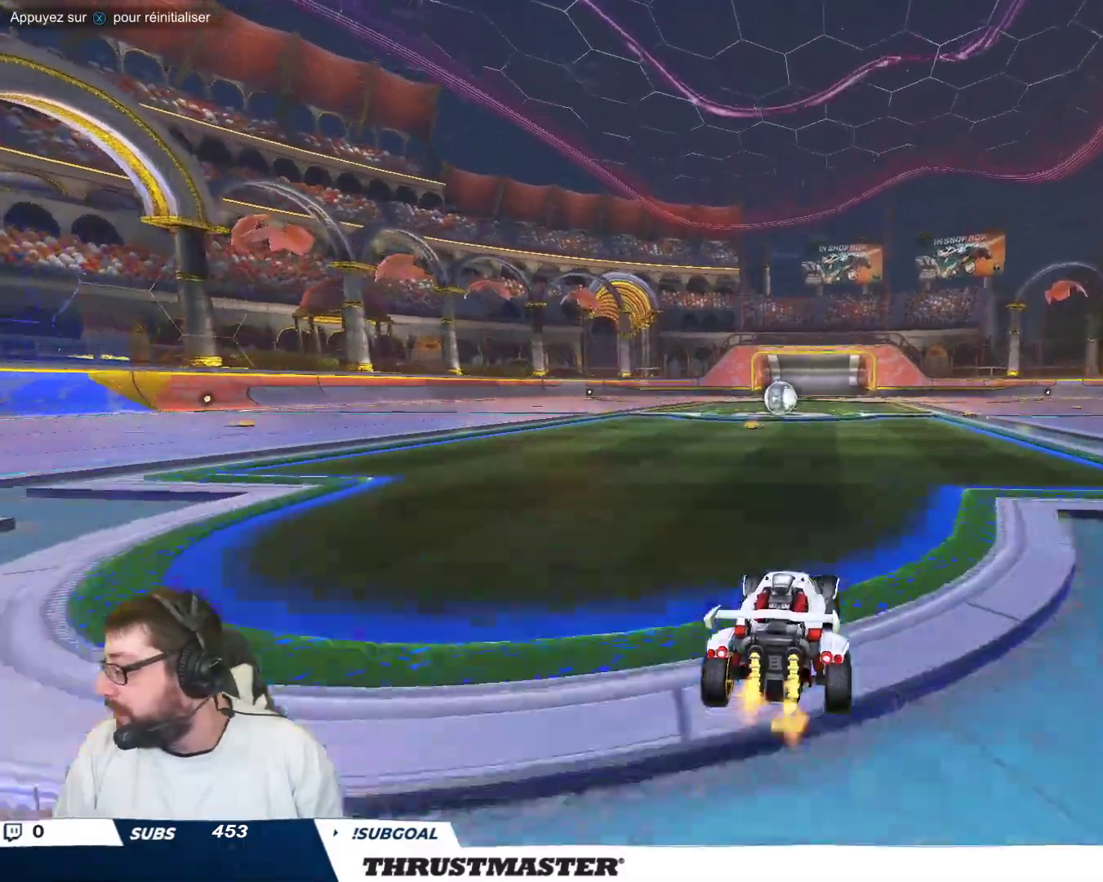
{"buttons": ["B", "Y"], "left_stick": "down-left", "events": [[117, "B", "down"], [117, "left_stick", "down-right"], [133, "A", "down"], [233, "A", "up"], [250, "left_stick", "up-left"], [267, "A", "down"], [350, "A", "up"], [350, "B", "up"], [350, "left_stick", "down"], [417, "B", "down"], [450, "Y", "down"], [500, "left_stick", "down-left"]]}
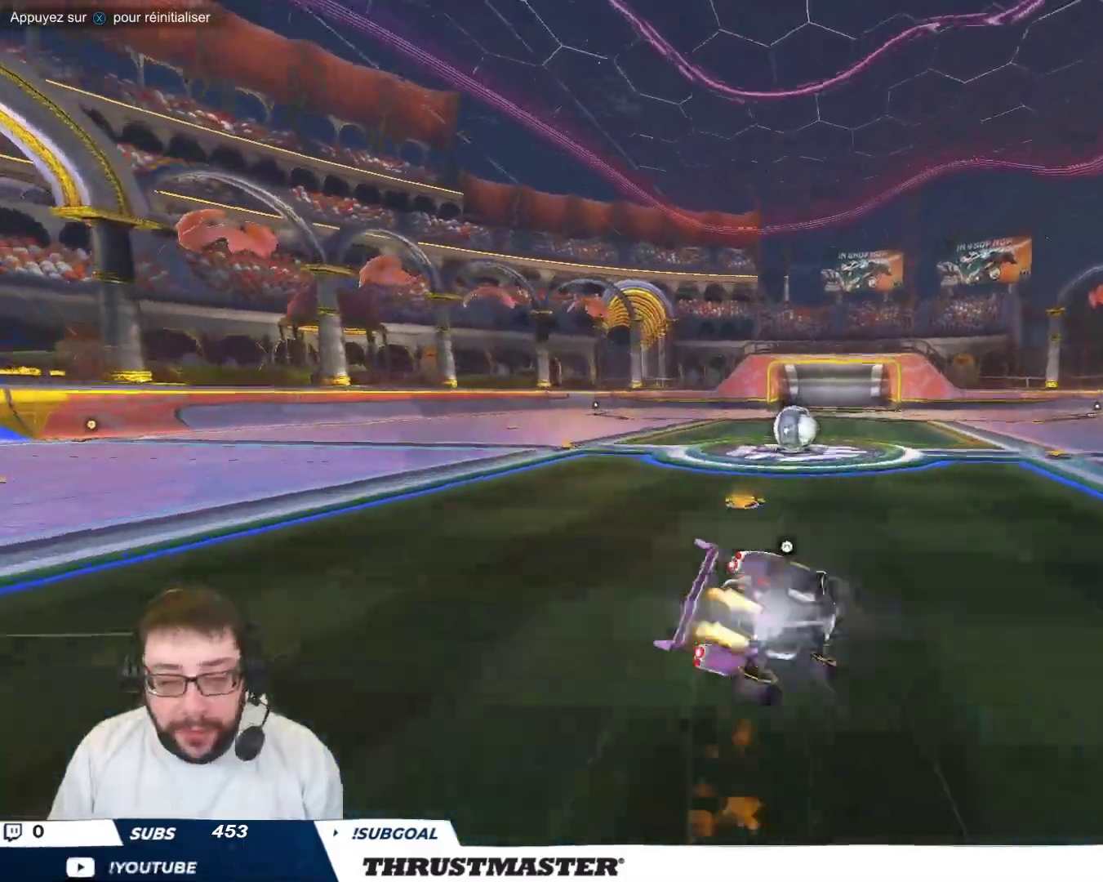
{"buttons": [], "left_stick": "down-left", "events": [[17, "B", "up"], [33, "Y", "up"], [200, "B", "down"], [217, "Y", "down"], [333, "B", "up"], [350, "Y", "up"]]}
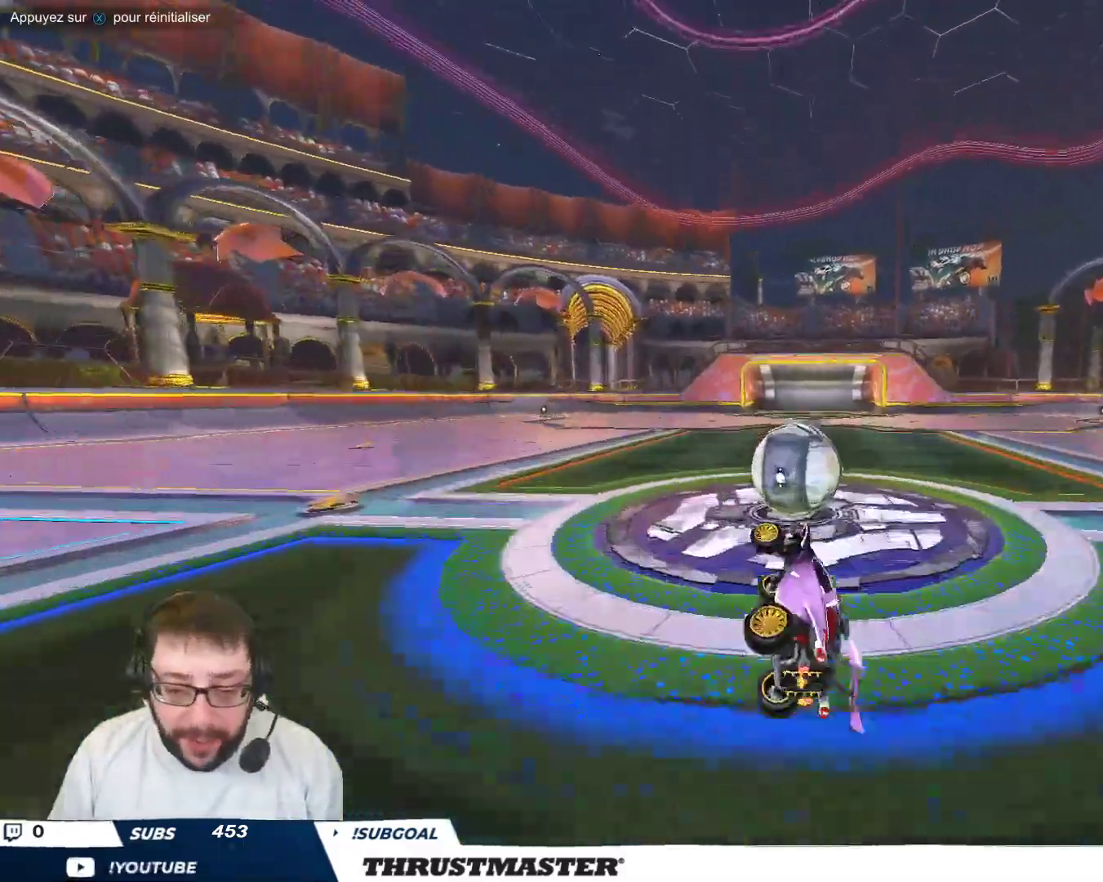
{"buttons": [], "left_stick": "center", "events": [[100, "B", "down"], [100, "Y", "down"], [117, "left_stick", "center"], [167, "left_stick", "right"], [183, "B", "up"], [200, "Y", "up"], [217, "left_stick", "center"]]}
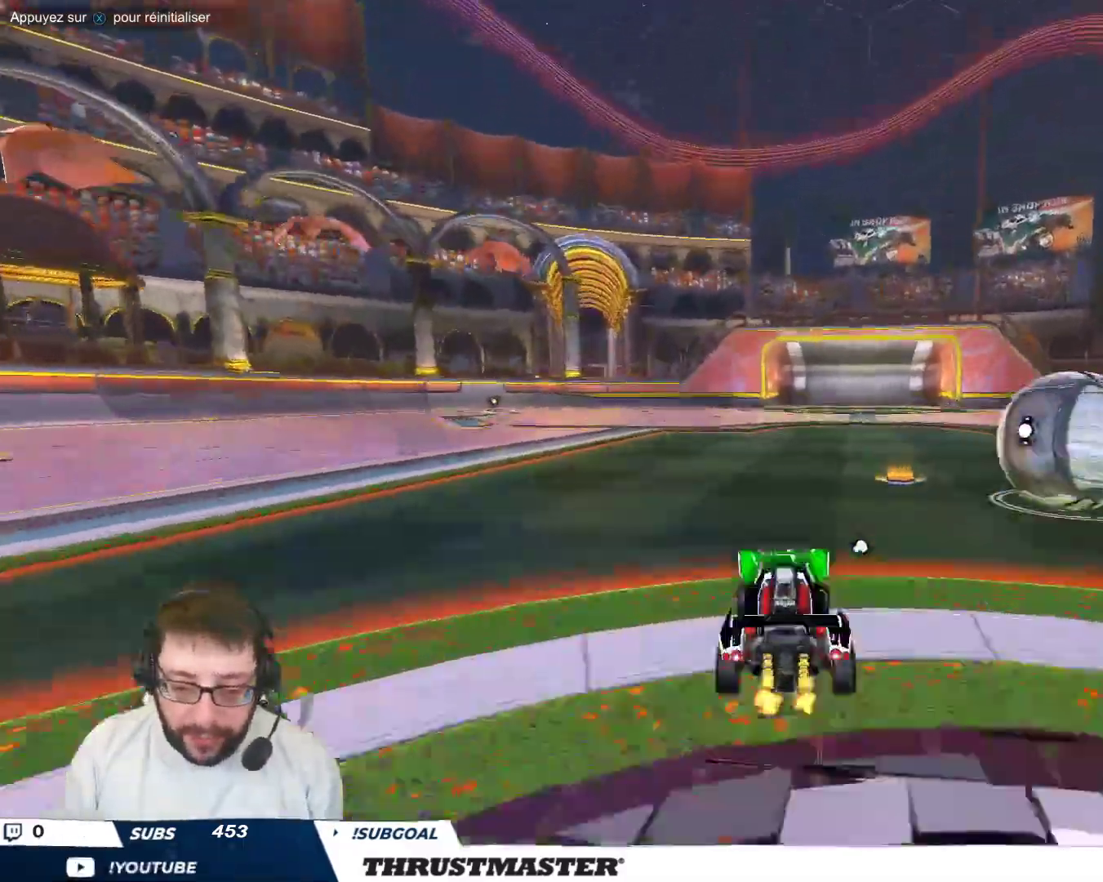
{"buttons": ["A", "B"], "left_stick": "left", "events": [[233, "left_stick", "right"], [417, "left_stick", "left"], [450, "A", "down"], [500, "B", "down"]]}
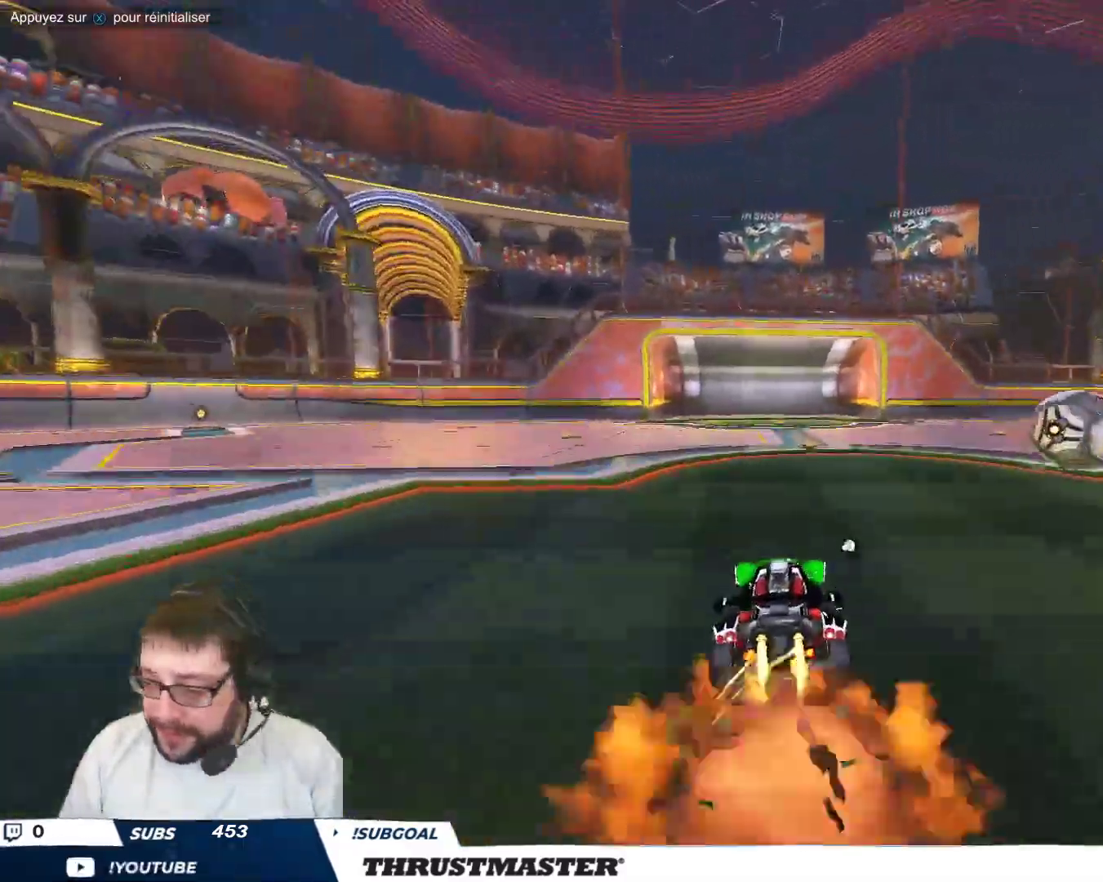
{"buttons": [], "left_stick": "right", "events": [[33, "A", "up"], [50, "B", "up"], [50, "left_stick", "right"], [83, "B", "down"], [100, "A", "down"], [167, "A", "up"], [200, "B", "up"], [250, "B", "down"], [267, "Y", "down"], [333, "B", "up"], [367, "Y", "up"]]}
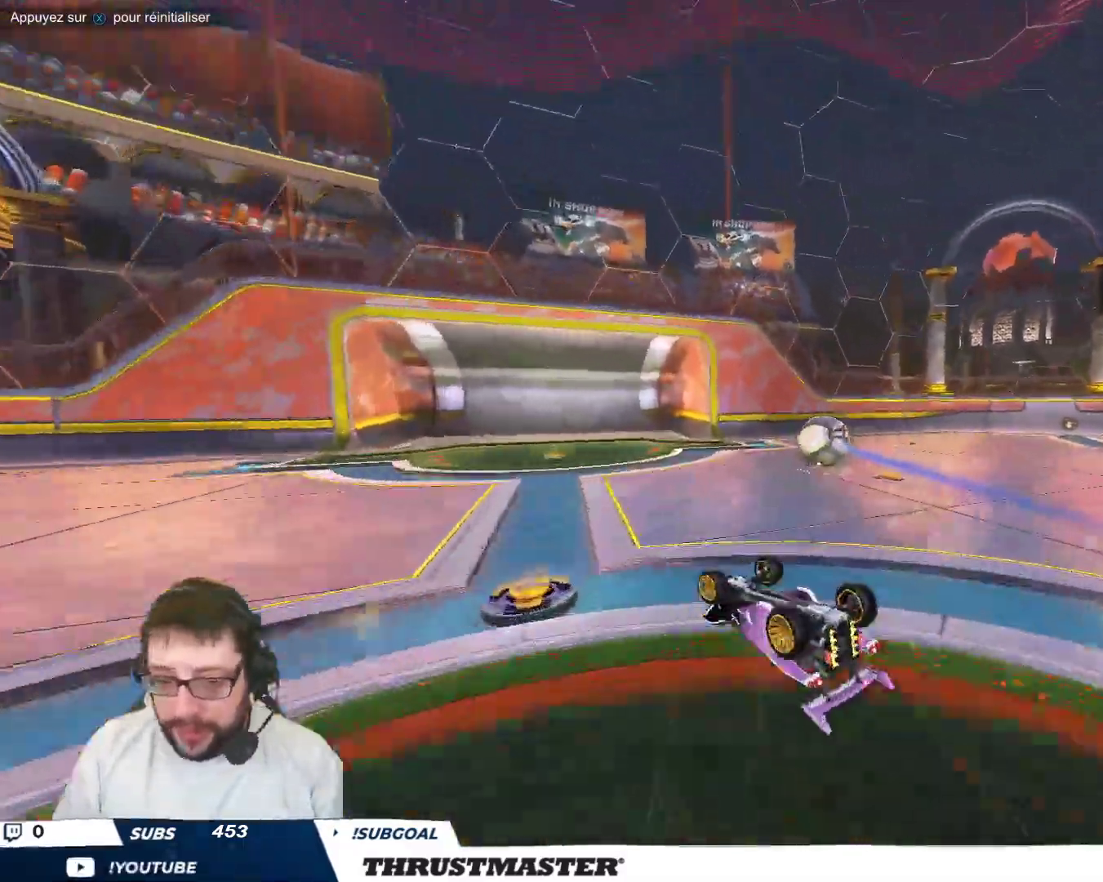
{"buttons": [], "left_stick": "center", "events": [[300, "left_stick", "center"]]}
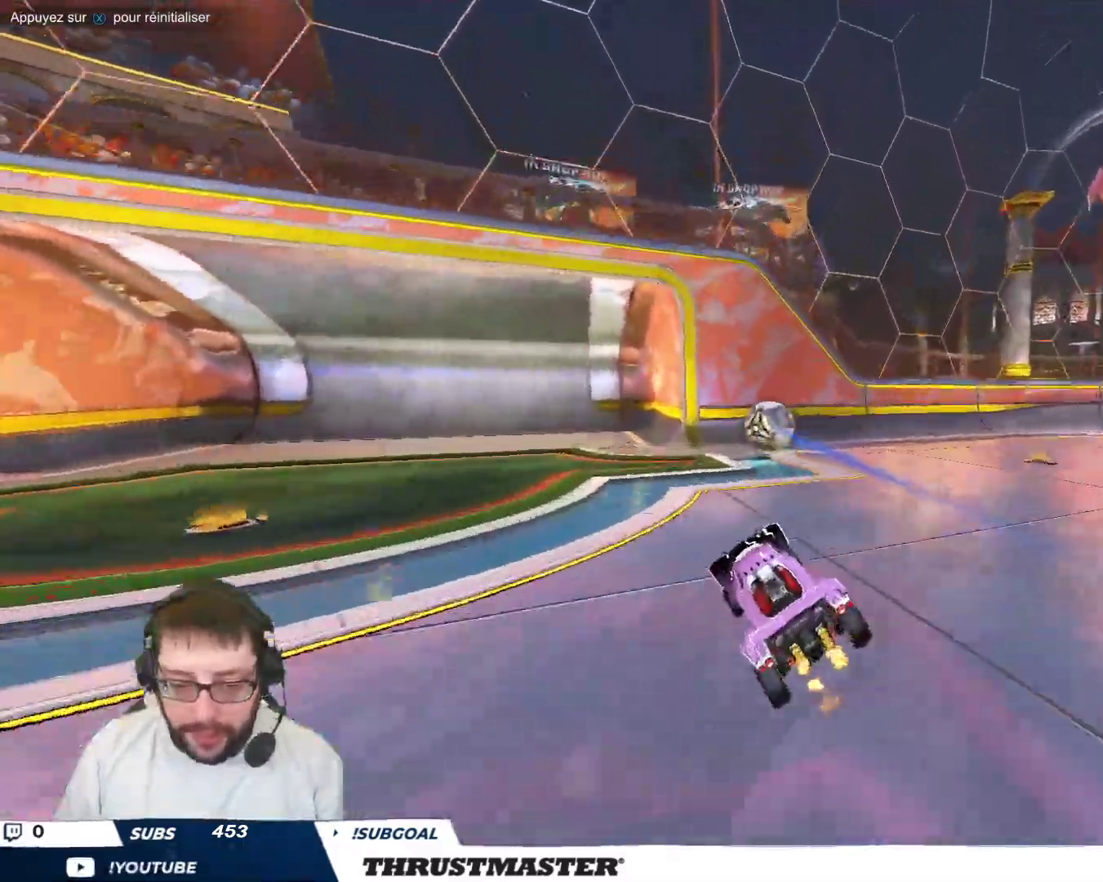
{"buttons": [], "left_stick": "up-left", "events": [[17, "left_stick", "right"], [467, "left_stick", "up-left"]]}
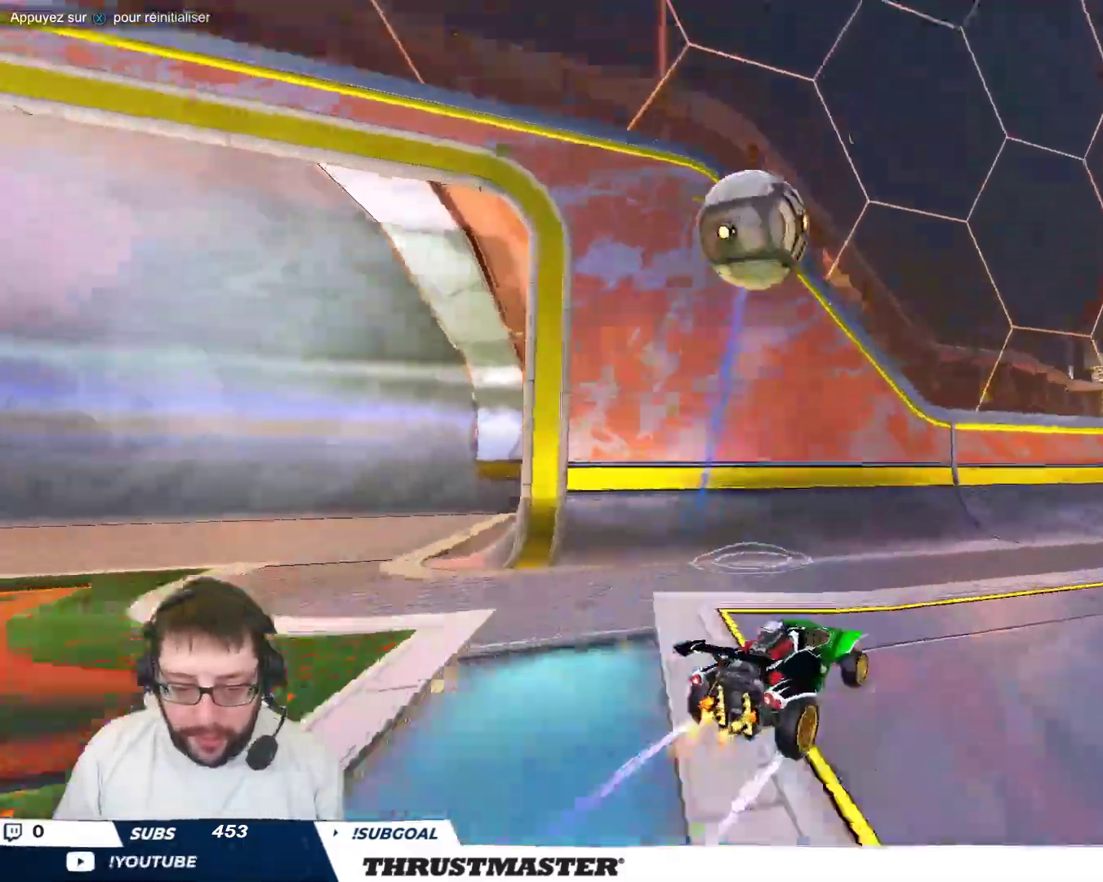
{"buttons": ["R2"], "left_stick": "left", "events": [[217, "left_stick", "left"], [267, "left_stick", "down-left"], [383, "R2", "down"], [433, "left_stick", "left"]]}
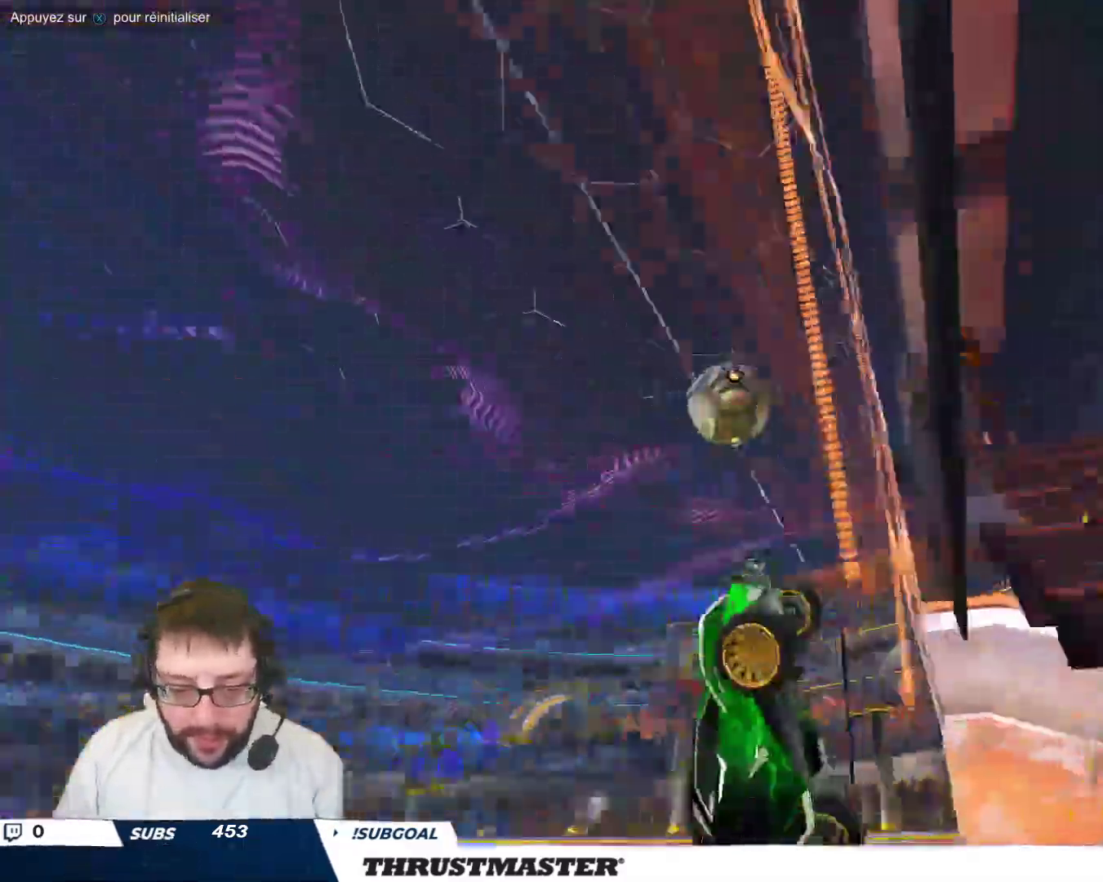
{"buttons": ["R2"], "left_stick": "center", "events": [[133, "left_stick", "down-left"], [267, "left_stick", "center"]]}
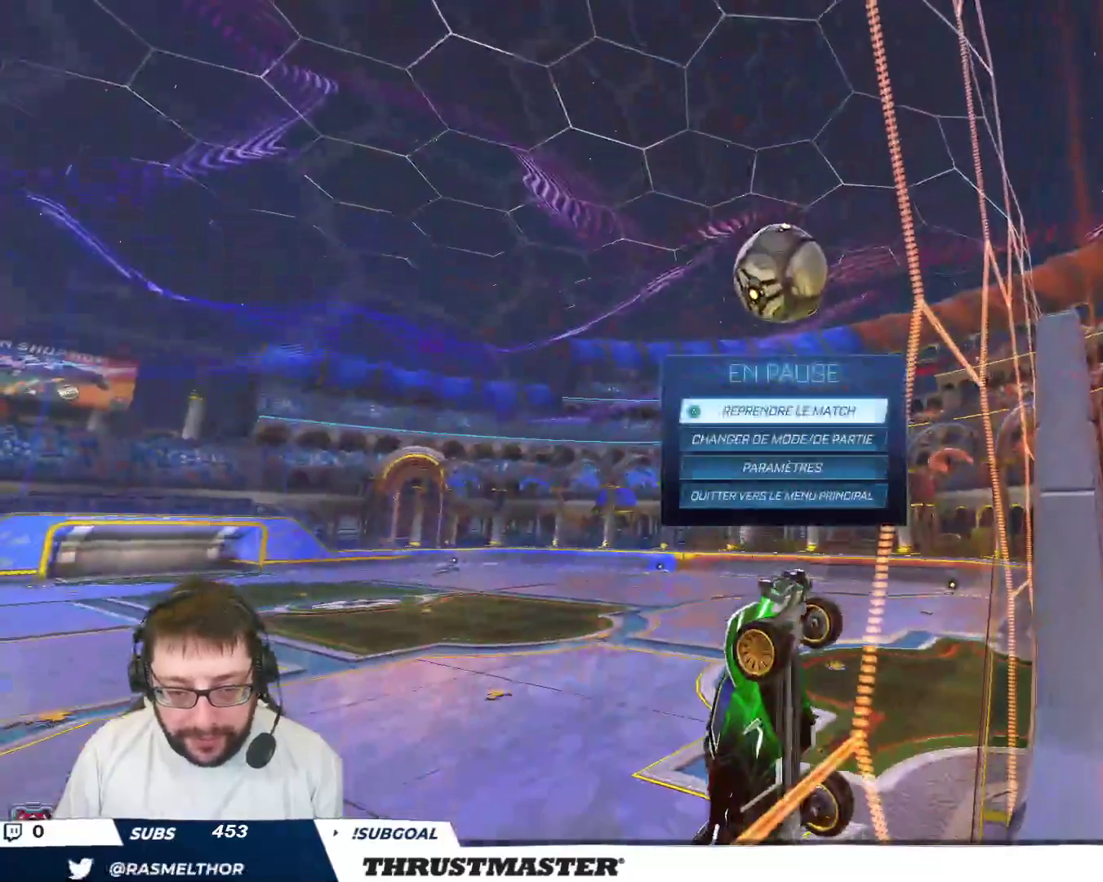
{"buttons": ["R2"], "left_stick": "center", "events": []}
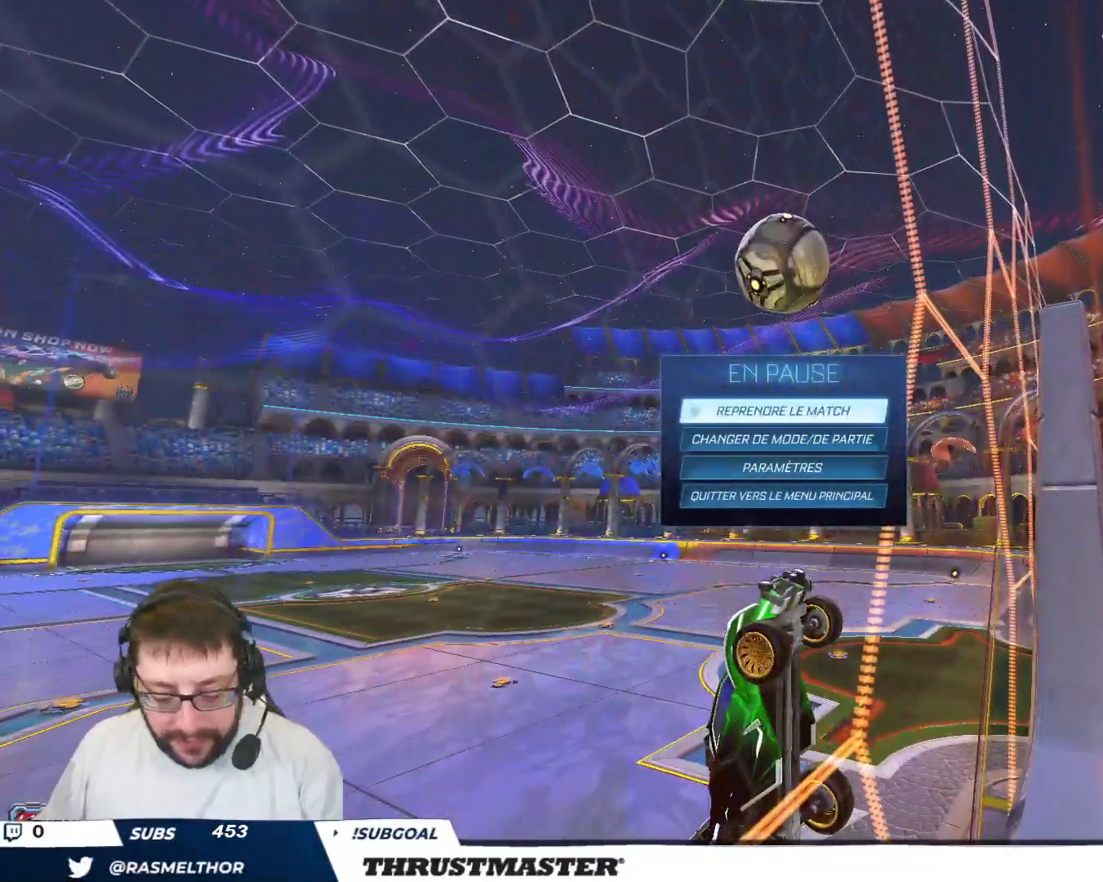
{"buttons": ["R2"], "left_stick": "center", "events": []}
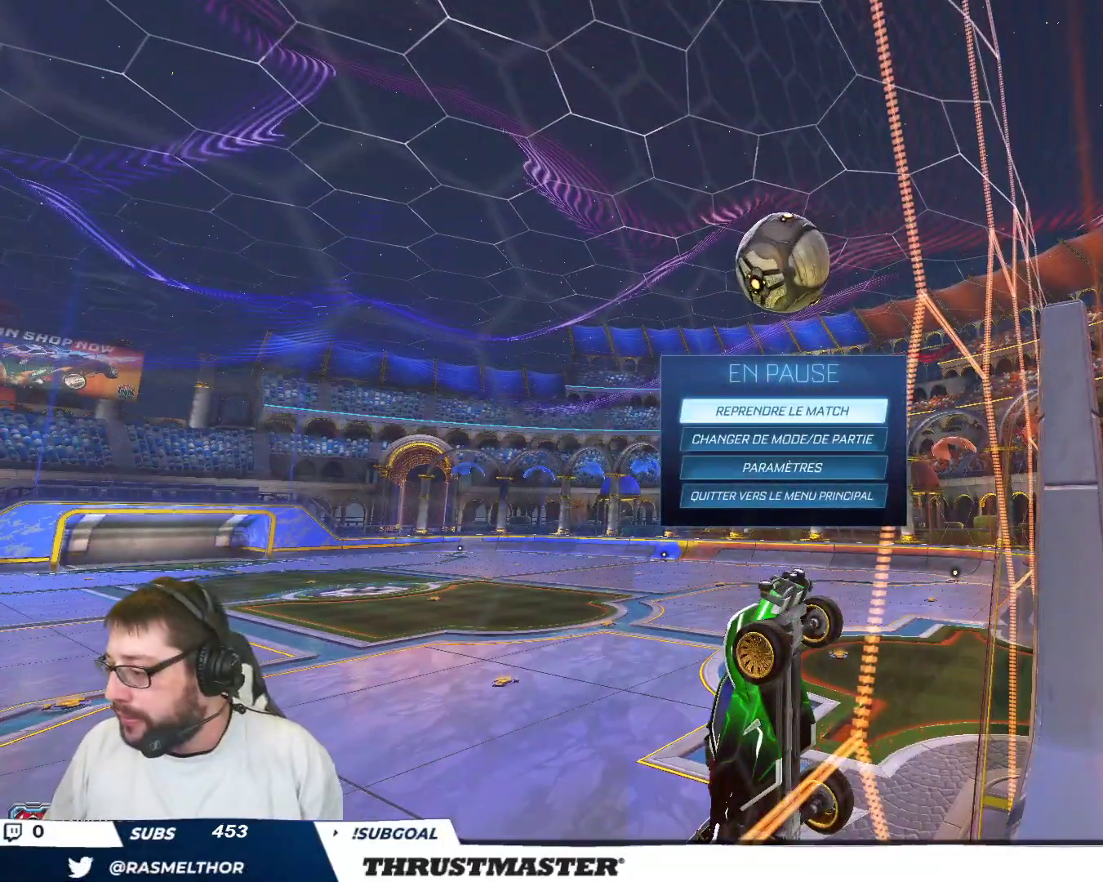
{"buttons": ["R2"], "left_stick": "center", "events": []}
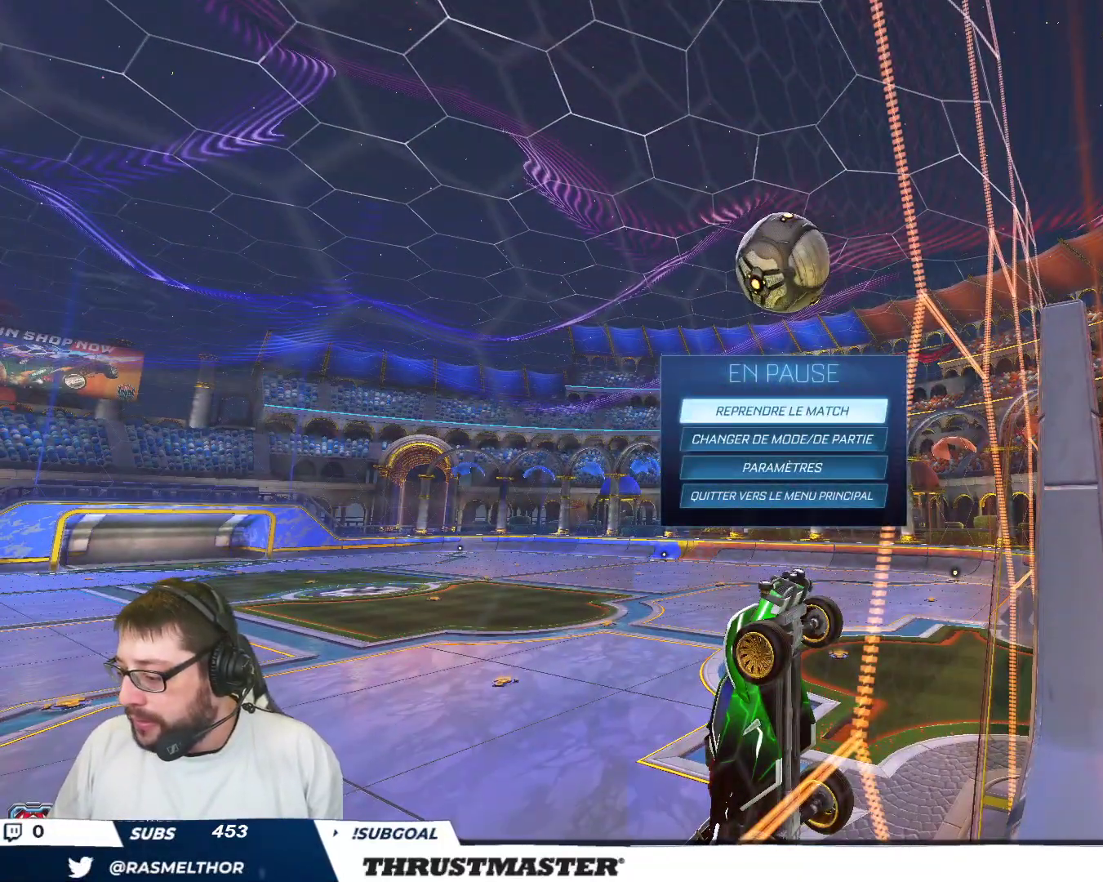
{"buttons": ["R2"], "left_stick": "center", "events": []}
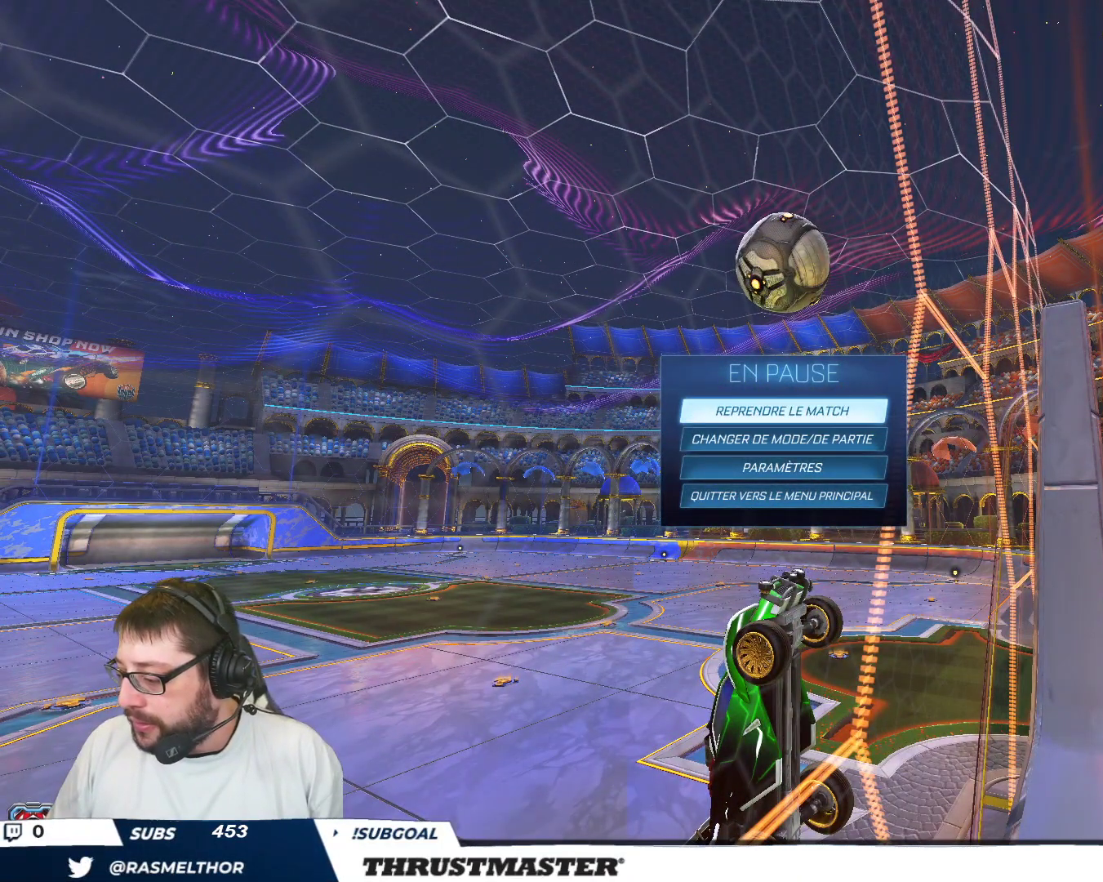
{"buttons": ["R2"], "left_stick": "center", "events": []}
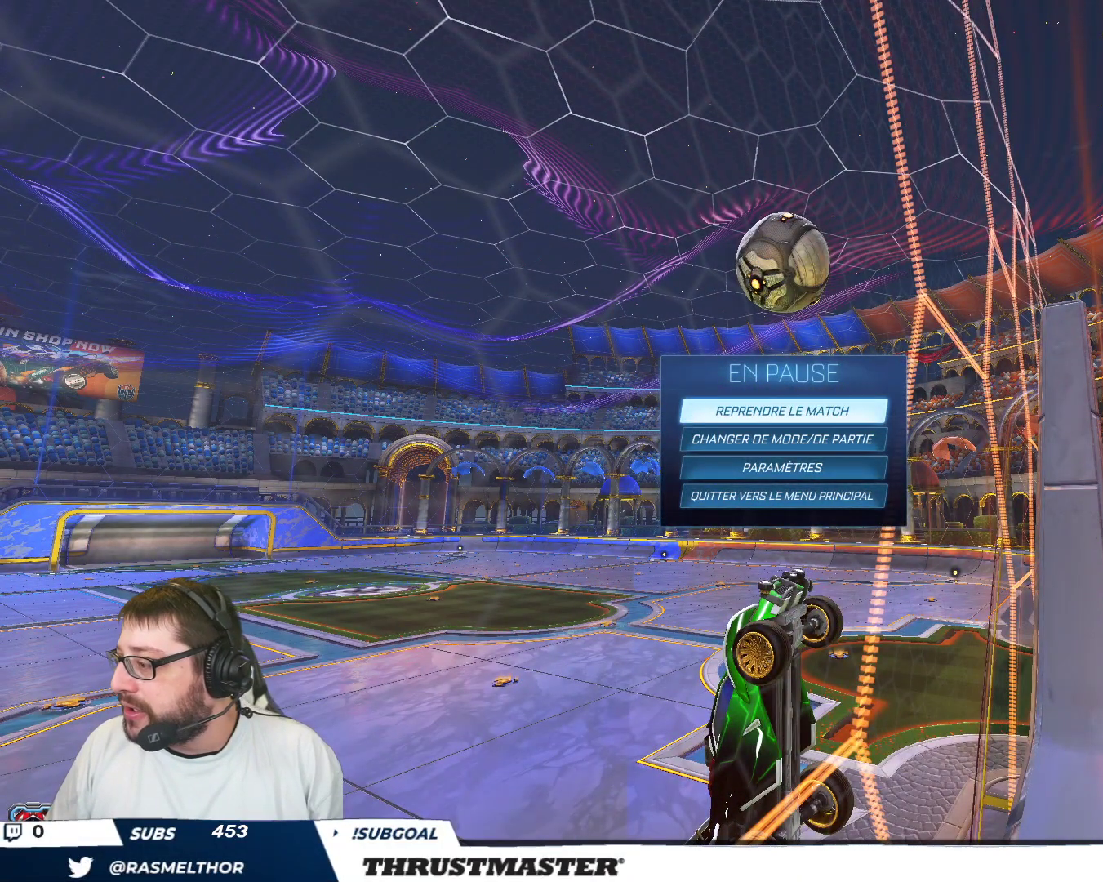
{"buttons": ["R2"], "left_stick": "center", "events": []}
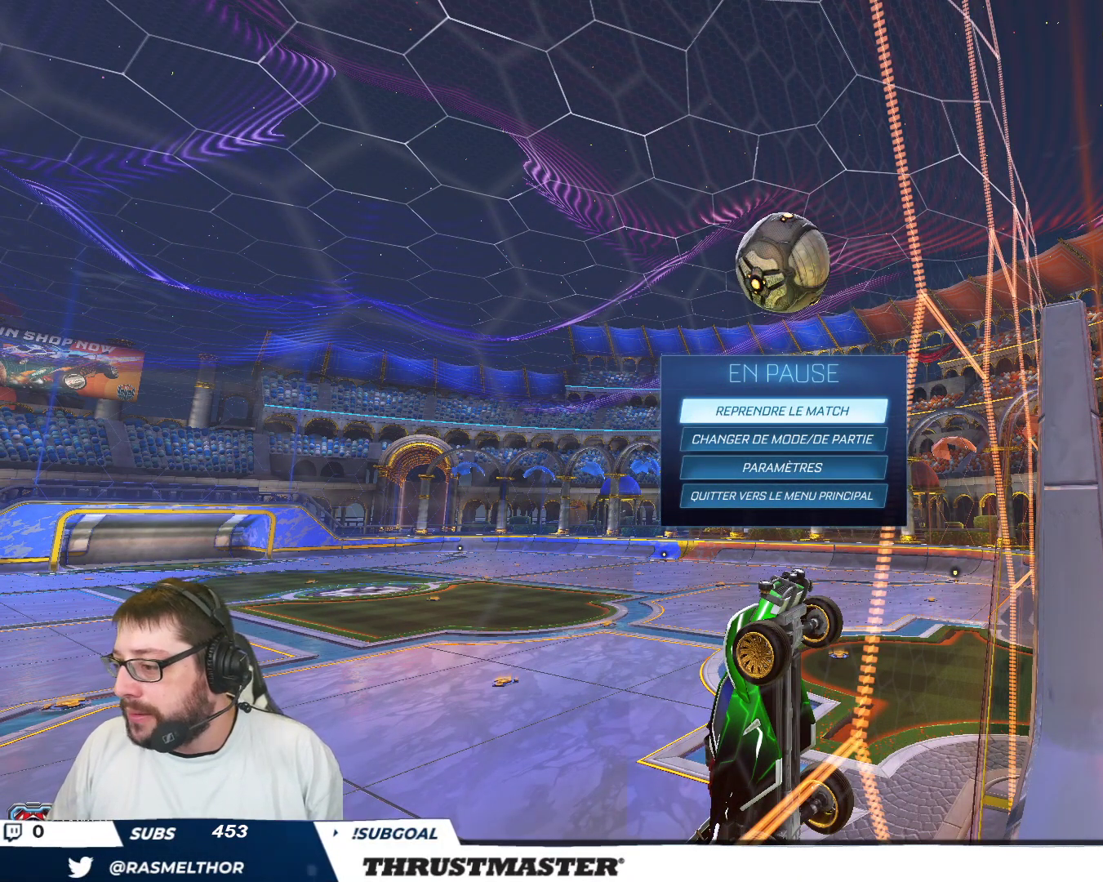
{"buttons": ["R2"], "left_stick": "center", "events": []}
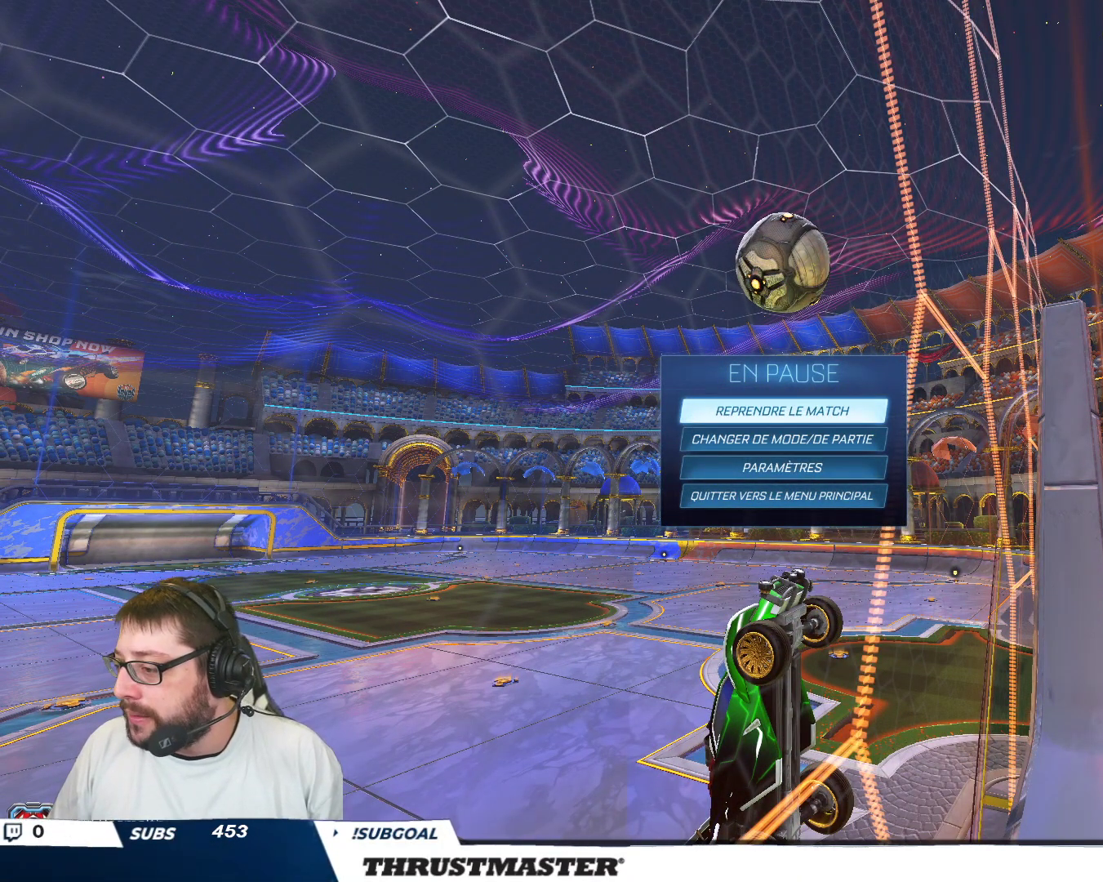
{"buttons": ["R2"], "left_stick": "center", "events": []}
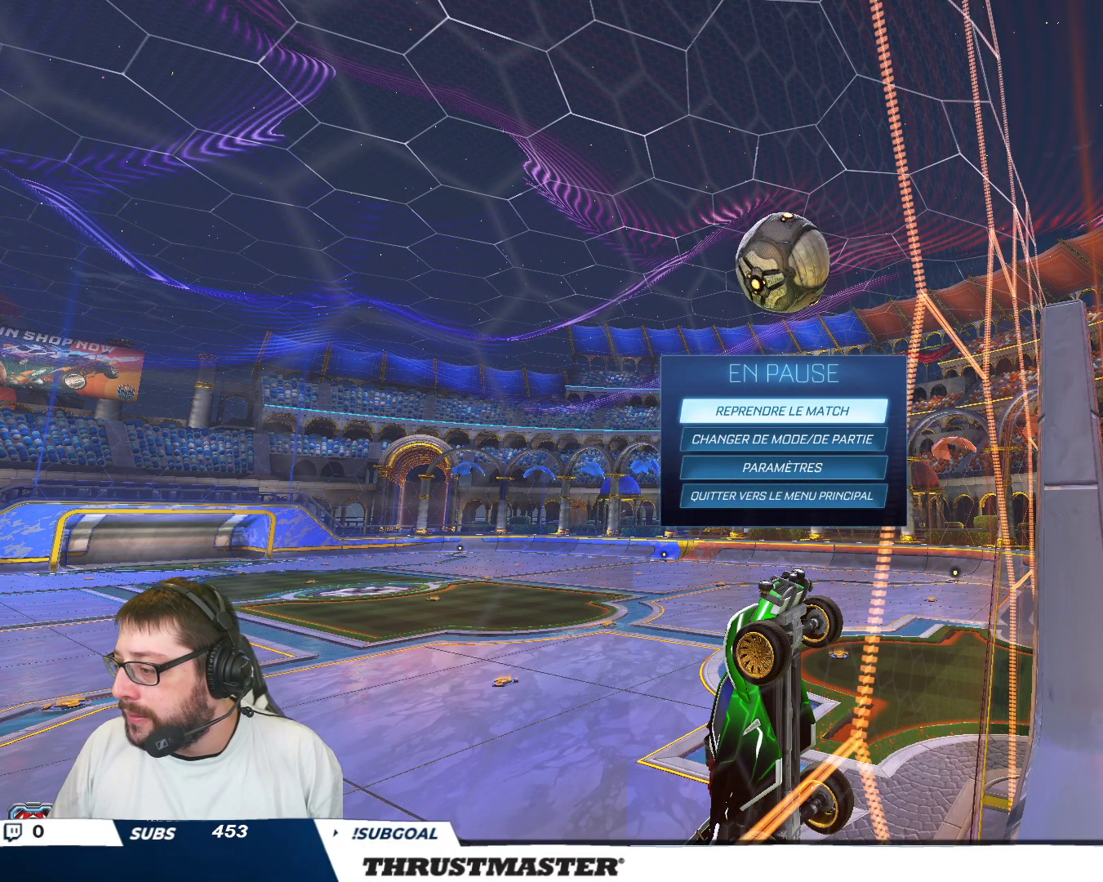
{"buttons": ["R2"], "left_stick": "center", "events": []}
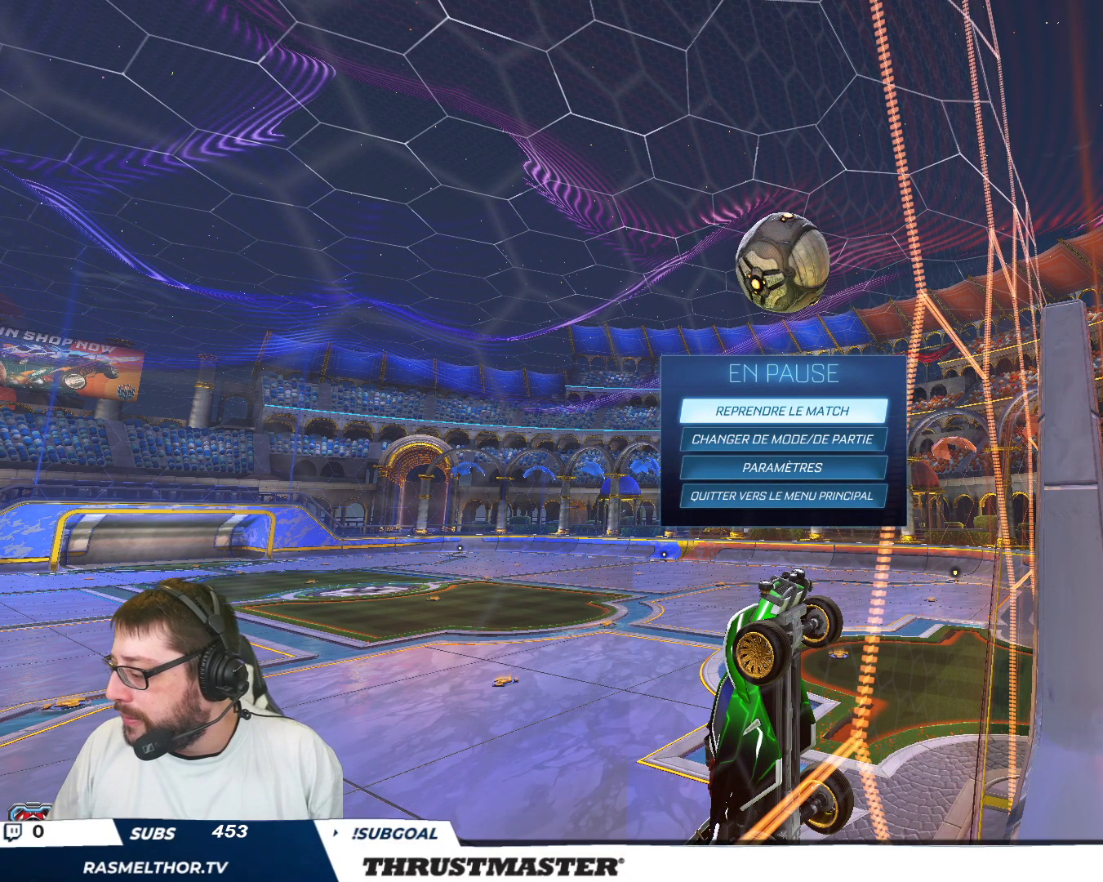
{"buttons": ["R2"], "left_stick": "center", "events": []}
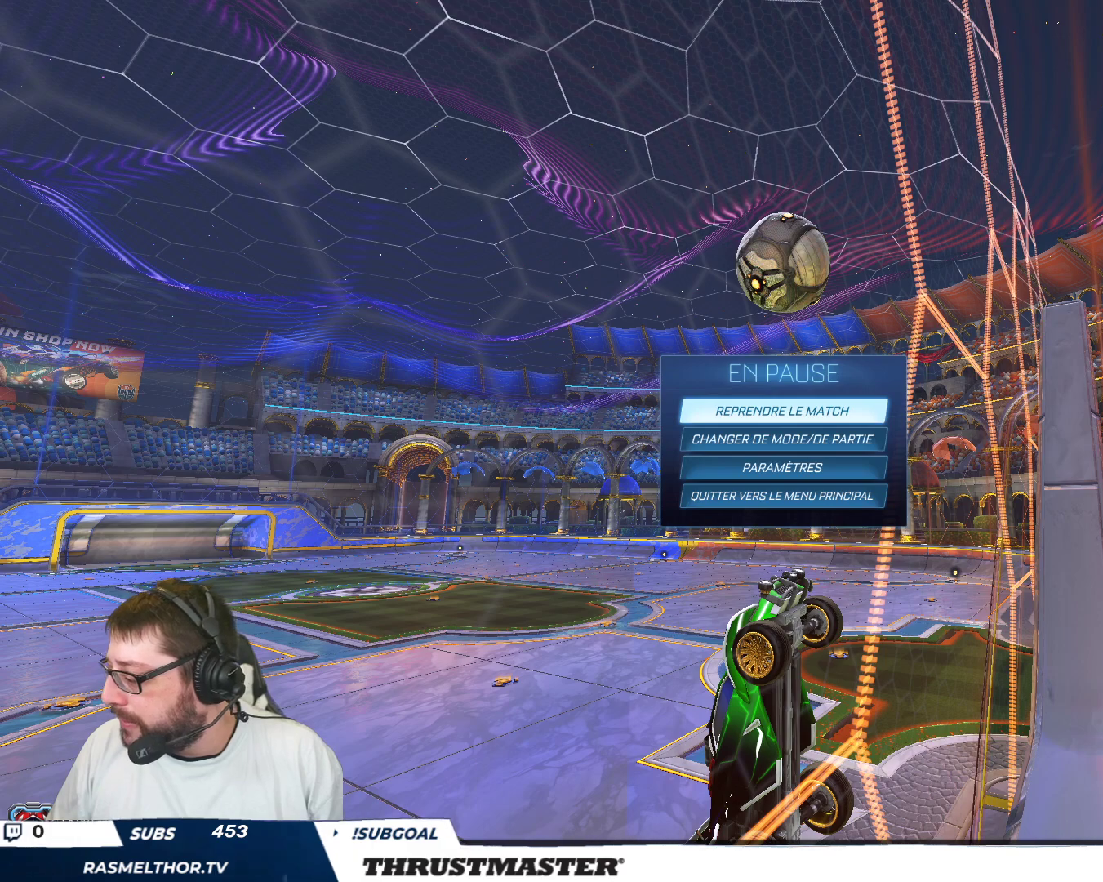
{"buttons": ["R2"], "left_stick": "center", "events": []}
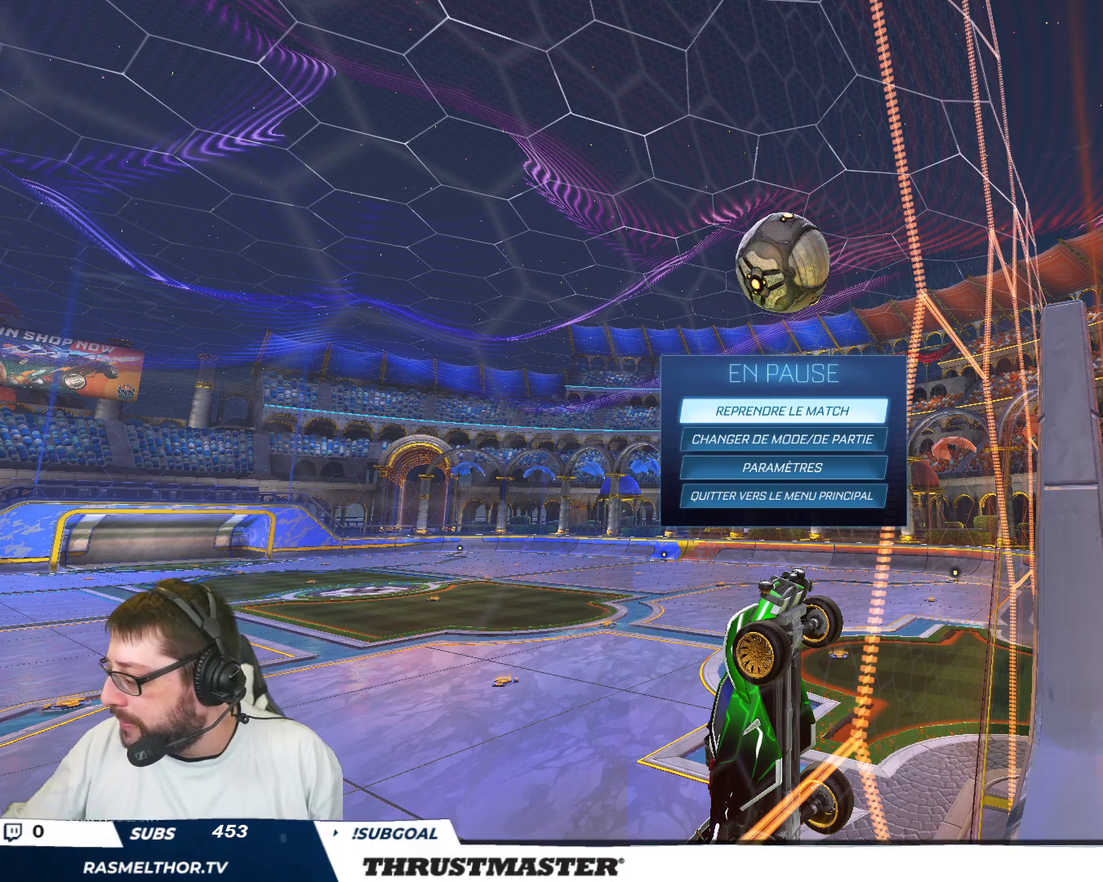
{"buttons": ["R2"], "left_stick": "center", "events": []}